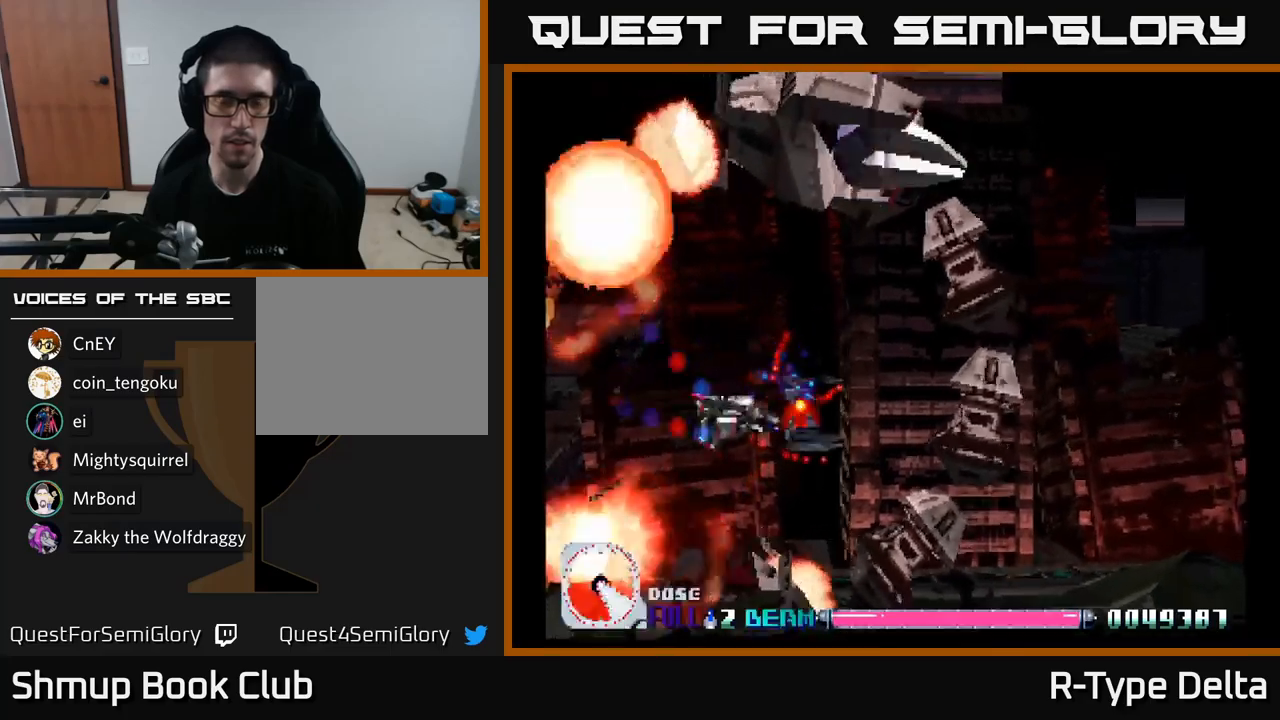
Gameplay with a controller (Xbox layout); each line is a JSON object with the inputs held at the frame after it. "events" lists button and stick changes between this image and that frame as [ms after this image, input, new state], when the widget could be followed in between. Not read: left_stick.
{"buttons": ["X", "DPAD_RIGHT"], "right_stick": "center", "events": [[50, "DPAD_DOWN", "up"], [133, "DPAD_RIGHT", "up"], [317, "DPAD_RIGHT", "down"]]}
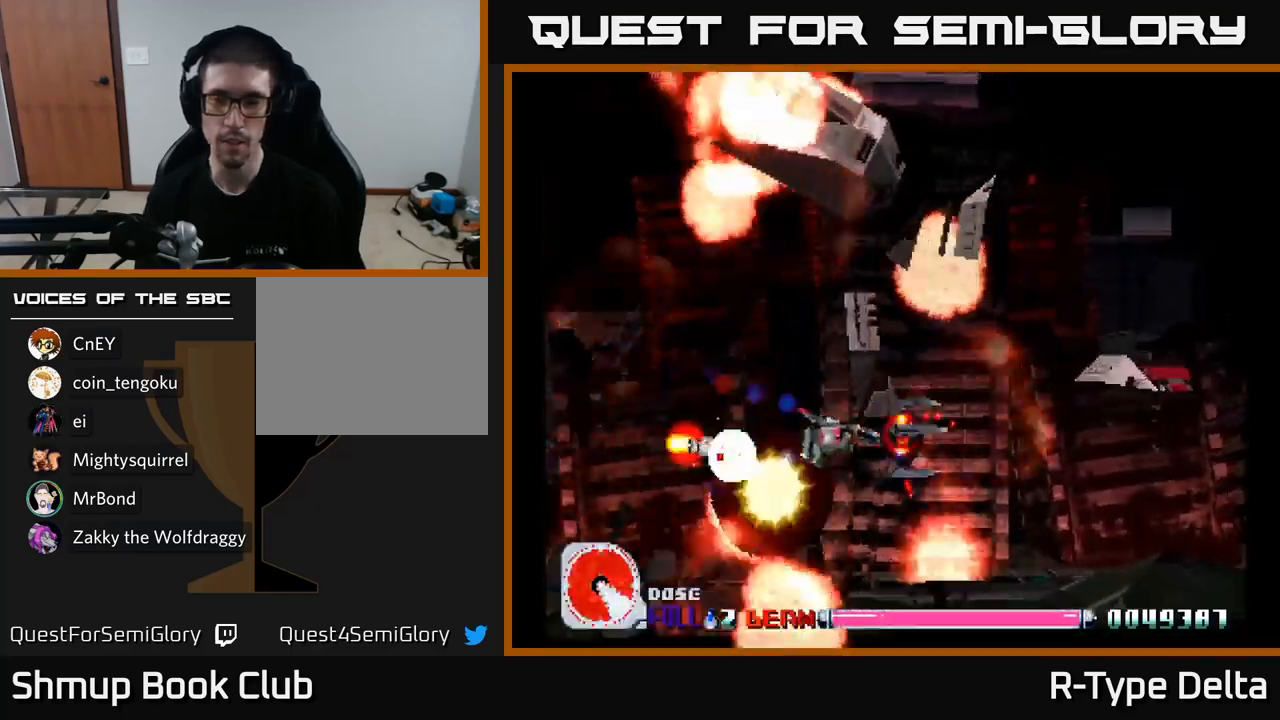
{"buttons": ["X"], "right_stick": "center", "events": [[50, "DPAD_RIGHT", "up"]]}
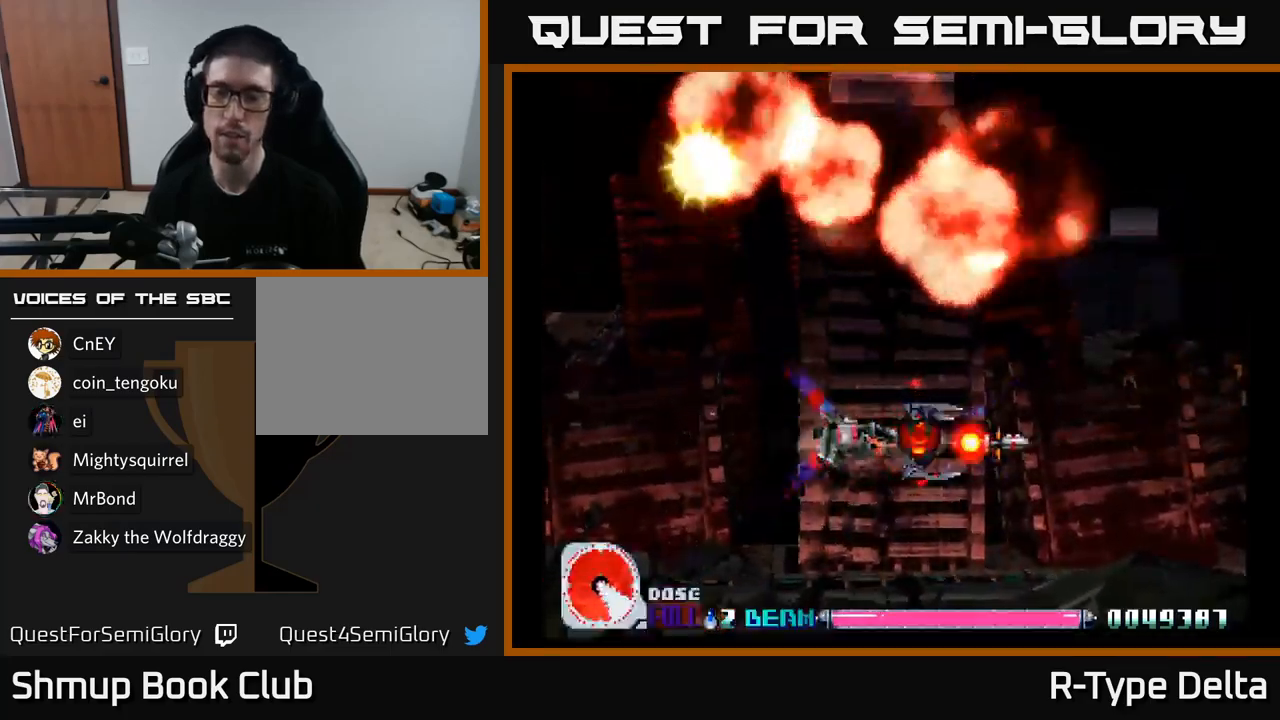
{"buttons": ["X"], "right_stick": "center", "events": []}
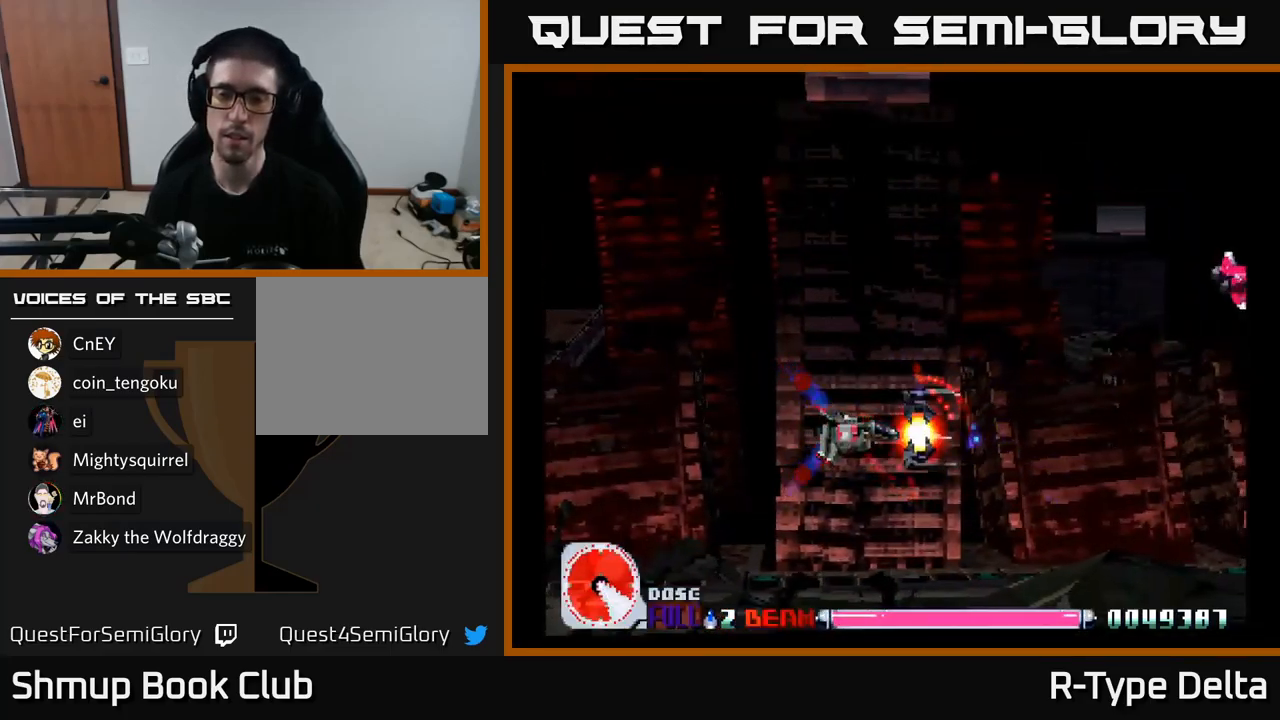
{"buttons": ["X", "DPAD_UP", "DPAD_RIGHT"], "right_stick": "center", "events": [[233, "DPAD_UP", "down"], [467, "DPAD_RIGHT", "down"]]}
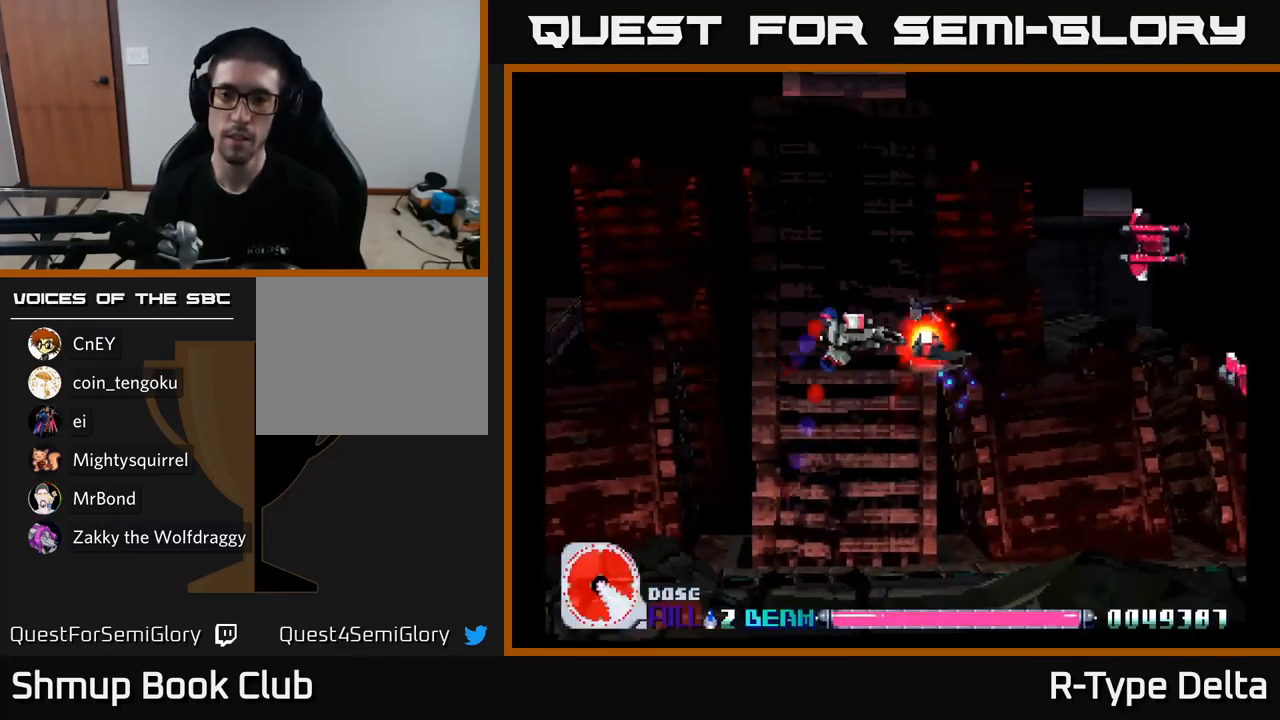
{"buttons": ["X", "DPAD_DOWN", "DPAD_RIGHT"], "right_stick": "center", "events": [[233, "DPAD_UP", "up"], [500, "DPAD_DOWN", "down"]]}
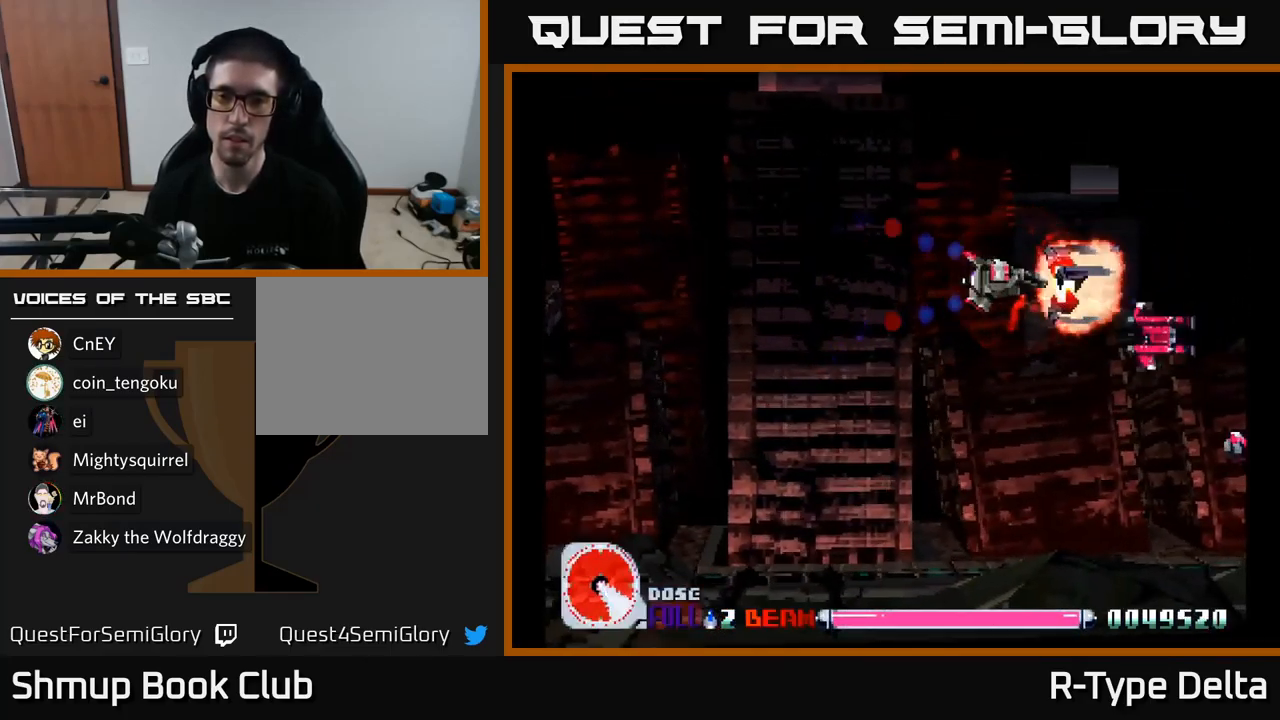
{"buttons": ["X", "DPAD_RIGHT"], "right_stick": "center", "events": [[33, "DPAD_RIGHT", "up"], [117, "DPAD_RIGHT", "down"], [200, "DPAD_RIGHT", "up"], [333, "DPAD_RIGHT", "down"], [383, "DPAD_DOWN", "up"]]}
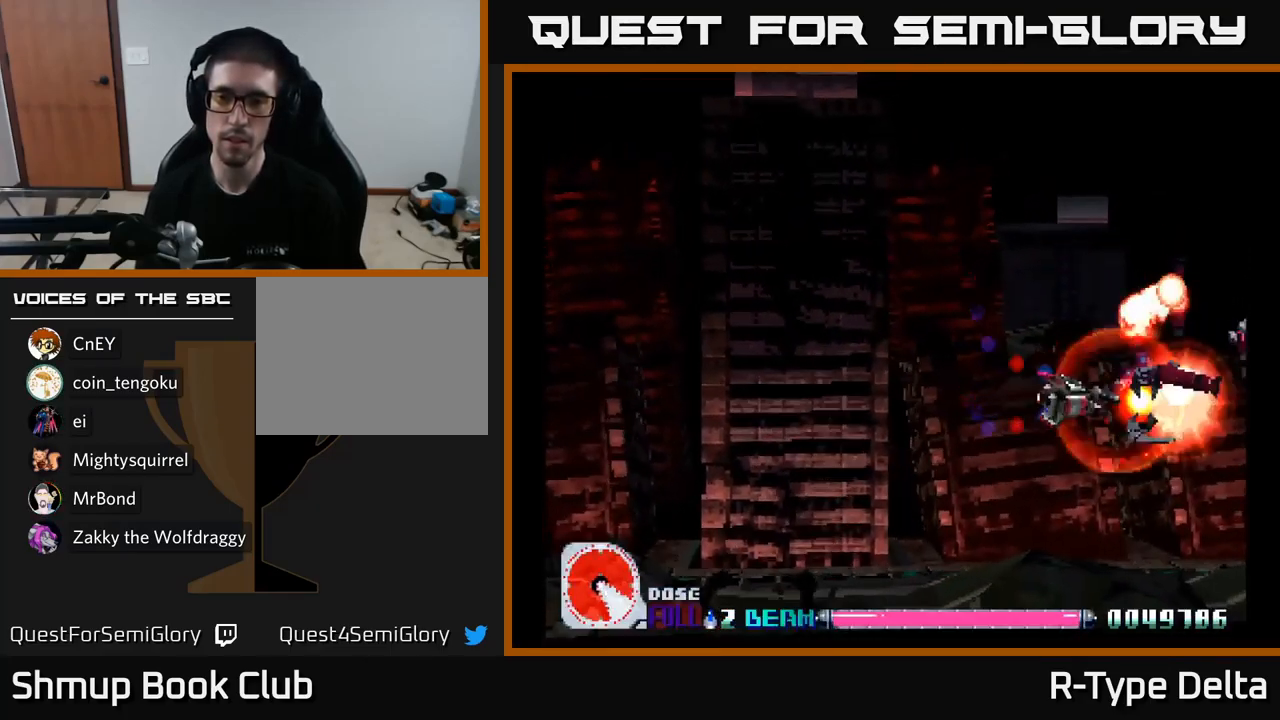
{"buttons": ["X", "DPAD_UP"], "right_stick": "center", "events": [[33, "DPAD_RIGHT", "up"], [83, "DPAD_LEFT", "down"], [167, "DPAD_UP", "down"], [233, "DPAD_LEFT", "up"]]}
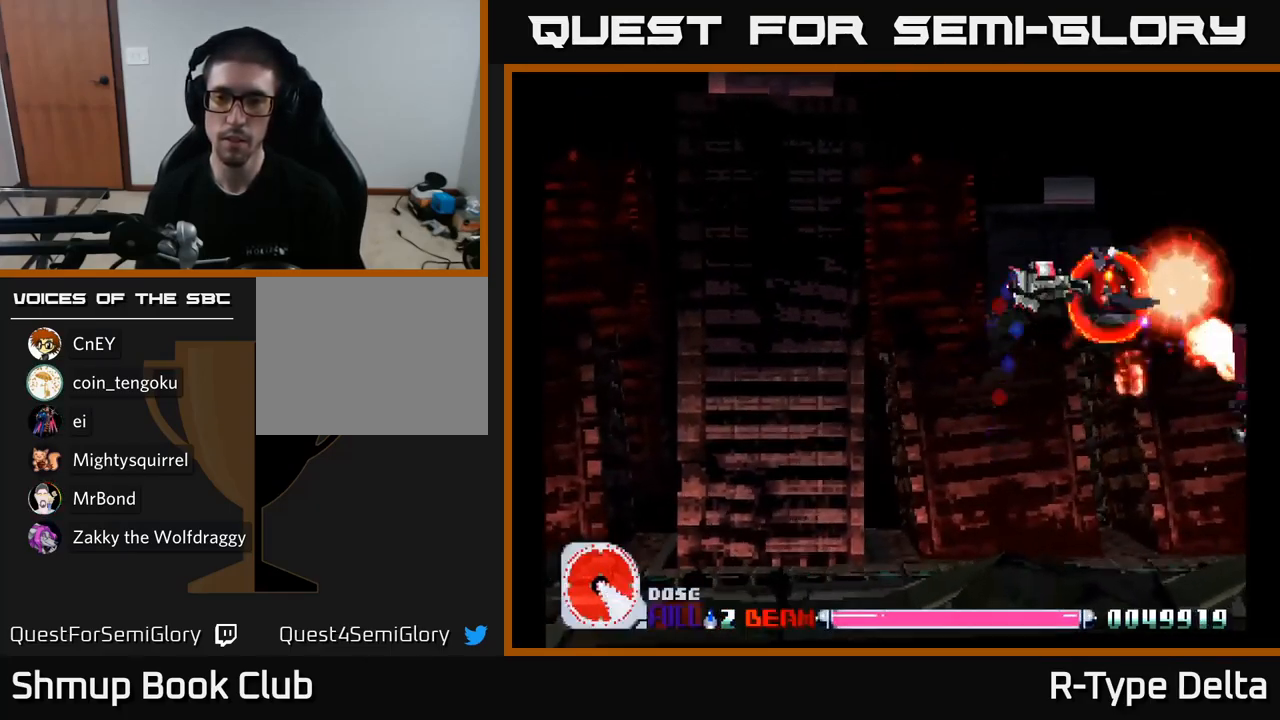
{"buttons": ["X", "DPAD_RIGHT"], "right_stick": "center", "events": [[33, "DPAD_RIGHT", "down"], [33, "DPAD_UP", "up"], [50, "DPAD_RIGHT", "up"], [67, "DPAD_DOWN", "down"], [383, "DPAD_RIGHT", "down"], [400, "DPAD_DOWN", "up"]]}
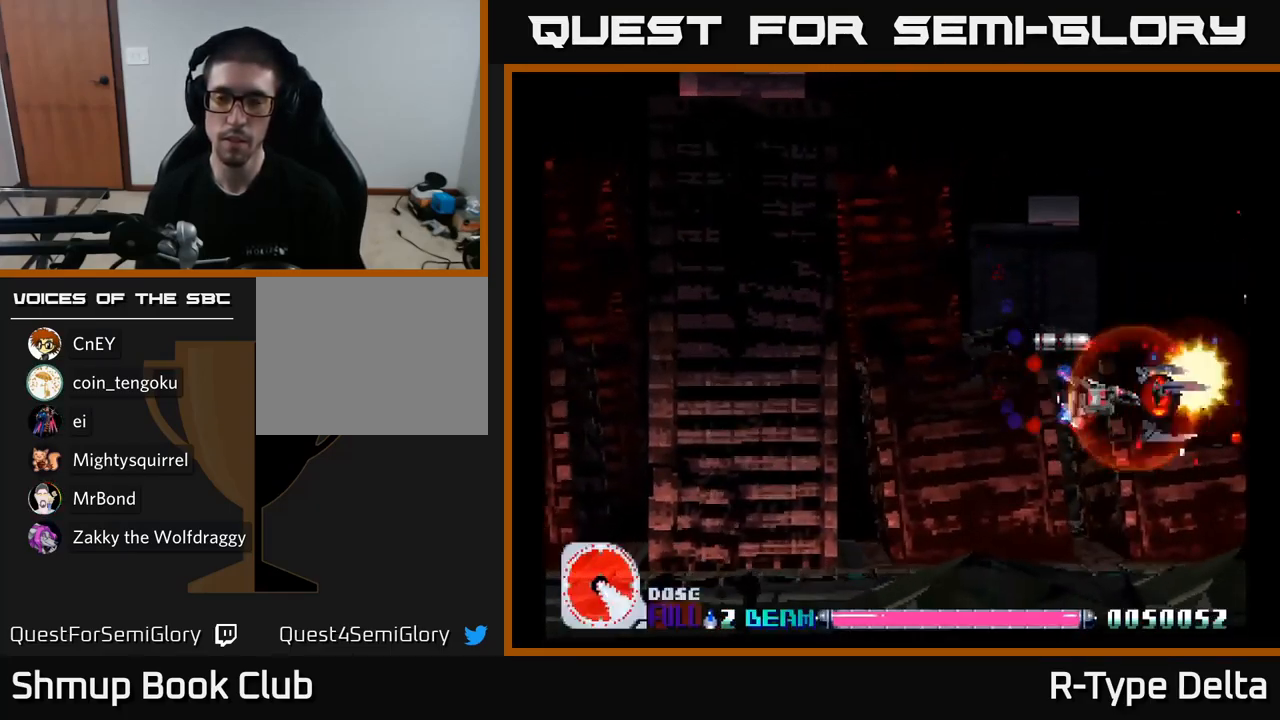
{"buttons": ["X", "DPAD_RIGHT"], "right_stick": "center", "events": [[17, "DPAD_RIGHT", "up"], [33, "DPAD_UP", "down"], [50, "DPAD_LEFT", "down"], [400, "DPAD_LEFT", "up"], [467, "DPAD_RIGHT", "down"], [483, "DPAD_UP", "up"]]}
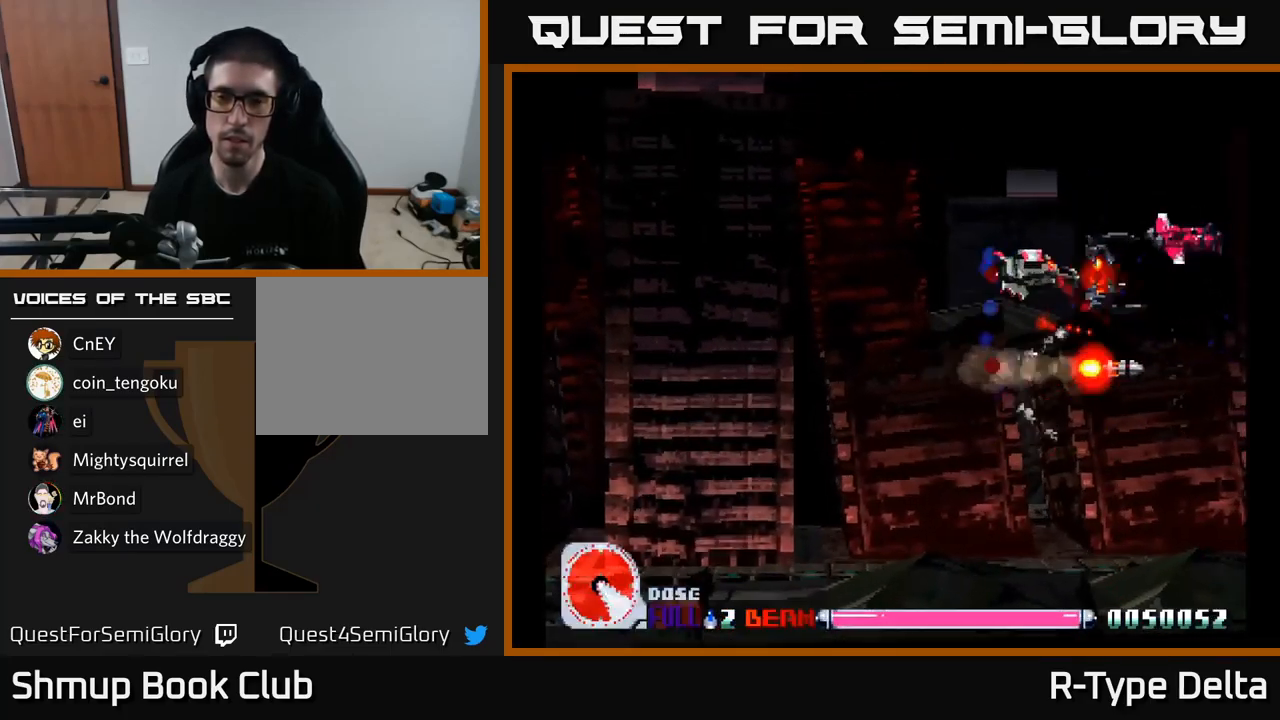
{"buttons": ["X", "DPAD_DOWN"], "right_stick": "center", "events": [[167, "DPAD_DOWN", "down"], [183, "DPAD_RIGHT", "up"]]}
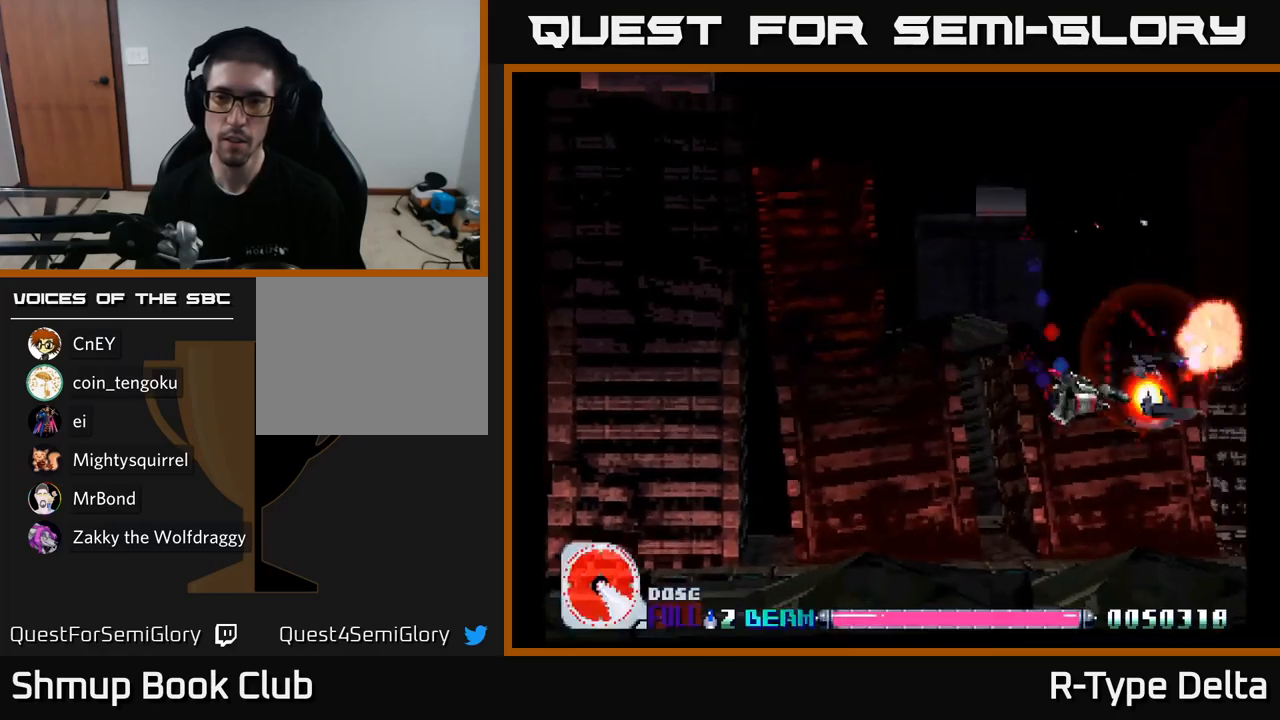
{"buttons": ["X"], "right_stick": "center", "events": [[33, "DPAD_DOWN", "up"], [50, "DPAD_LEFT", "down"], [83, "DPAD_UP", "down"], [267, "DPAD_LEFT", "up"], [483, "DPAD_UP", "up"]]}
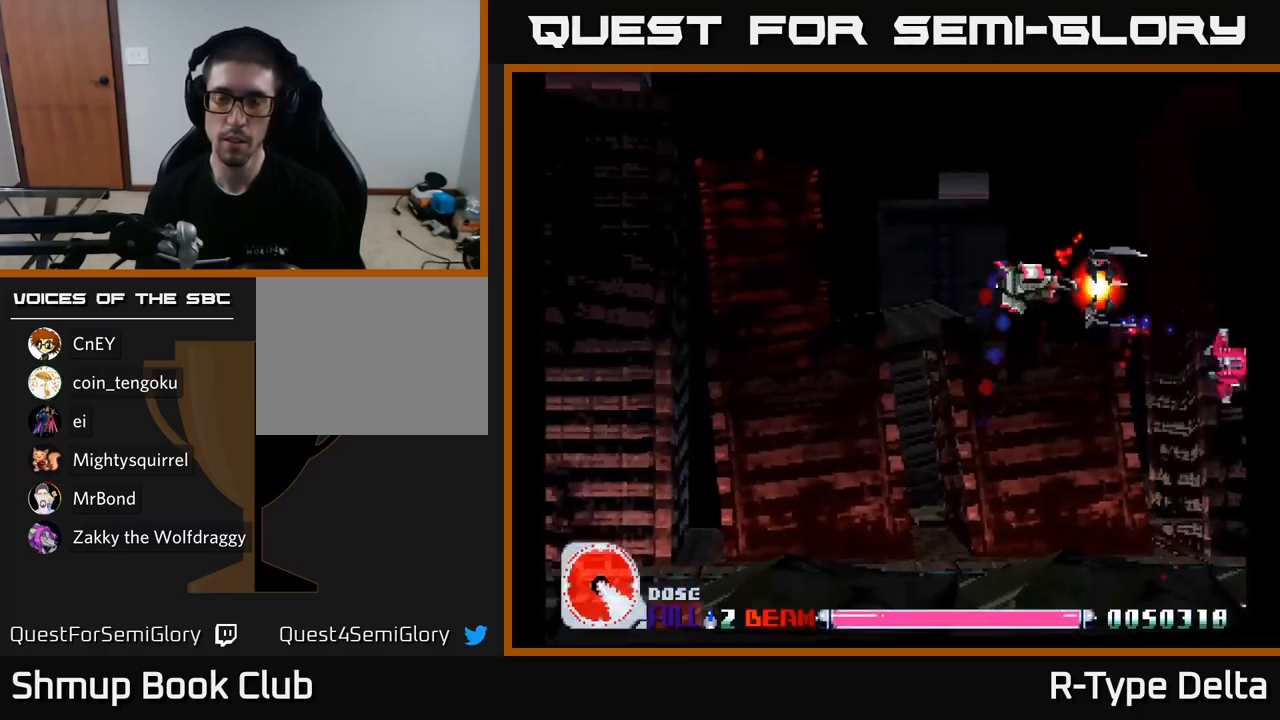
{"buttons": ["X", "DPAD_UP", "DPAD_RIGHT"], "right_stick": "center", "events": [[33, "DPAD_DOWN", "down"], [50, "DPAD_LEFT", "down"], [183, "DPAD_LEFT", "up"], [283, "DPAD_RIGHT", "down"], [300, "DPAD_DOWN", "up"], [483, "DPAD_UP", "down"]]}
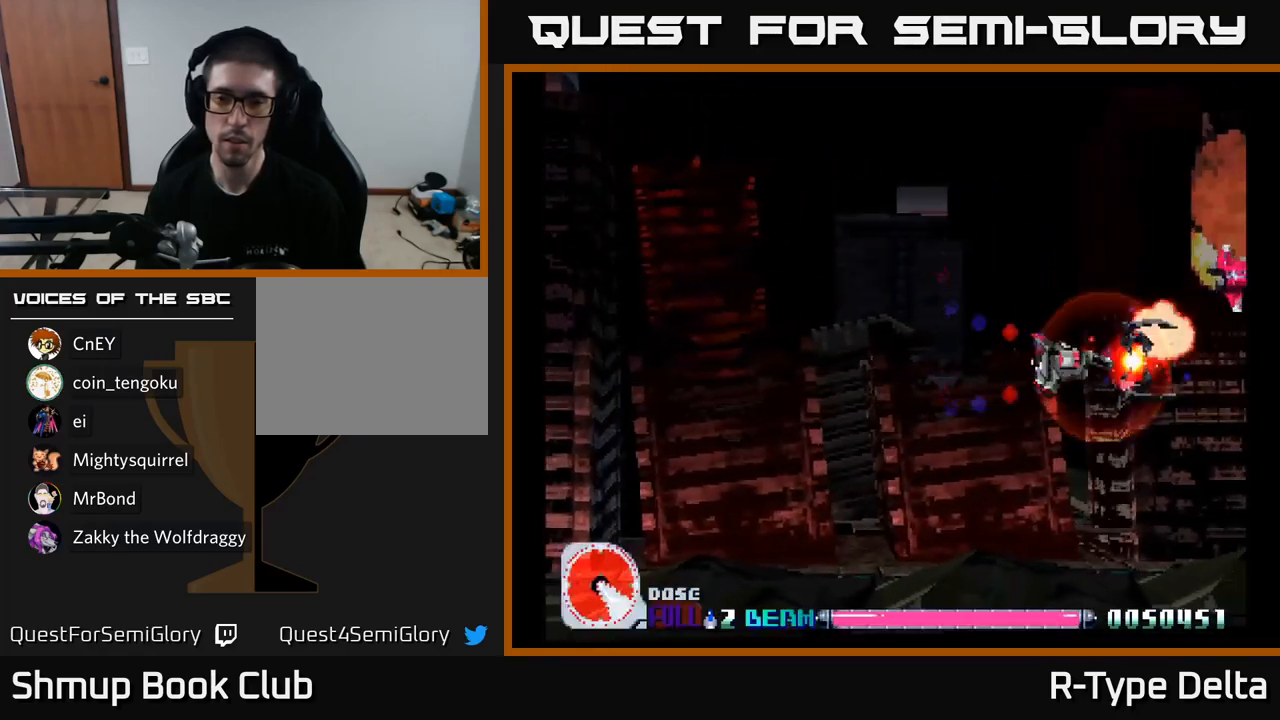
{"buttons": ["X", "DPAD_DOWN"], "right_stick": "center", "events": [[17, "DPAD_RIGHT", "up"], [100, "DPAD_LEFT", "down"], [317, "DPAD_LEFT", "up"], [350, "DPAD_RIGHT", "down"], [400, "DPAD_UP", "up"], [467, "DPAD_DOWN", "down"], [500, "DPAD_RIGHT", "up"]]}
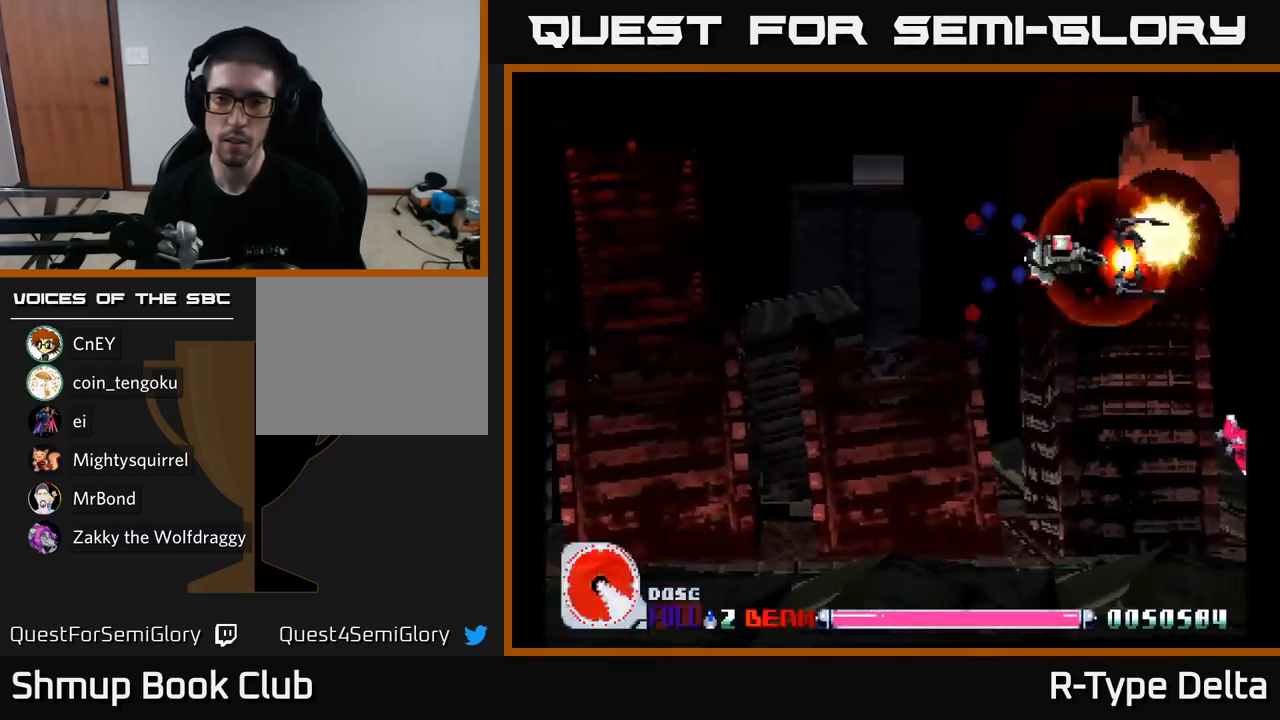
{"buttons": ["X", "DPAD_DOWN"], "right_stick": "center", "events": [[133, "DPAD_LEFT", "down"], [217, "DPAD_LEFT", "up"], [267, "DPAD_RIGHT", "down"], [383, "DPAD_RIGHT", "up"]]}
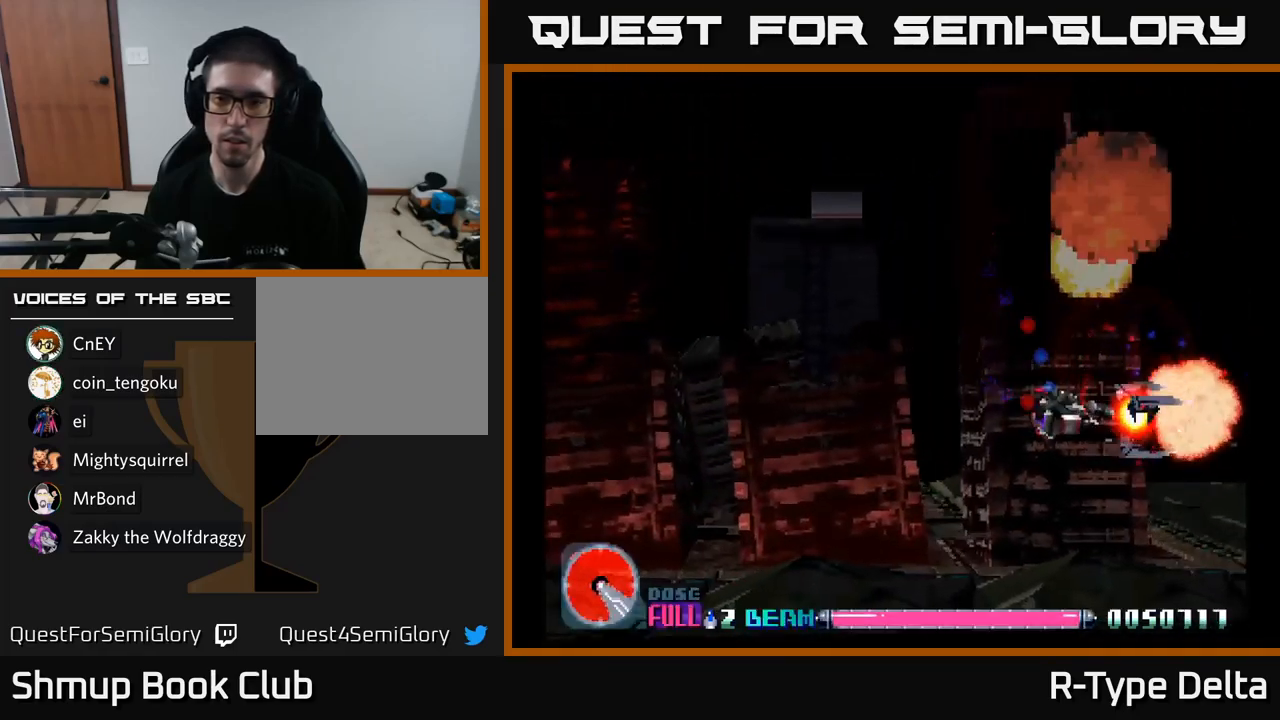
{"buttons": ["X", "DPAD_DOWN"], "right_stick": "center", "events": [[17, "DPAD_DOWN", "up"], [33, "DPAD_LEFT", "down"], [83, "DPAD_UP", "down"], [283, "DPAD_UP", "up"], [467, "DPAD_LEFT", "up"], [500, "DPAD_DOWN", "down"]]}
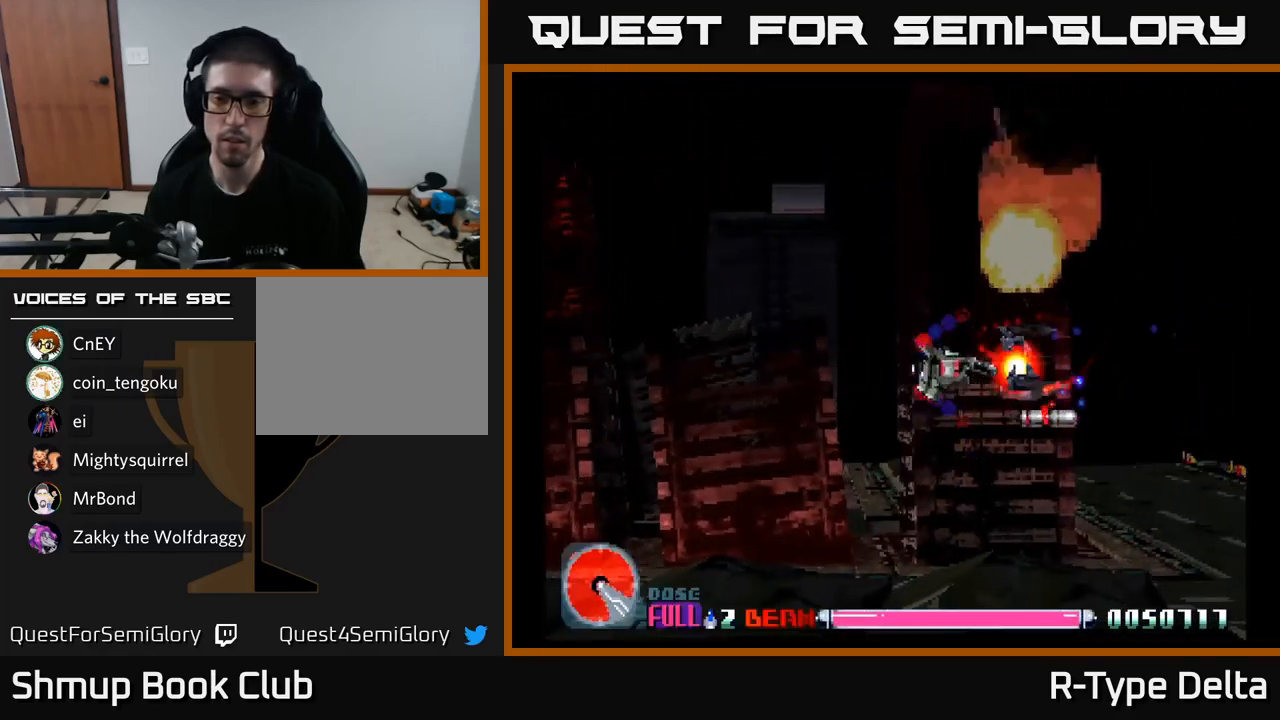
{"buttons": ["X", "DPAD_UP", "DPAD_RIGHT"], "right_stick": "center", "events": [[100, "DPAD_RIGHT", "down"], [117, "DPAD_DOWN", "up"], [150, "A", "down"], [183, "DPAD_UP", "down"], [267, "A", "up"]]}
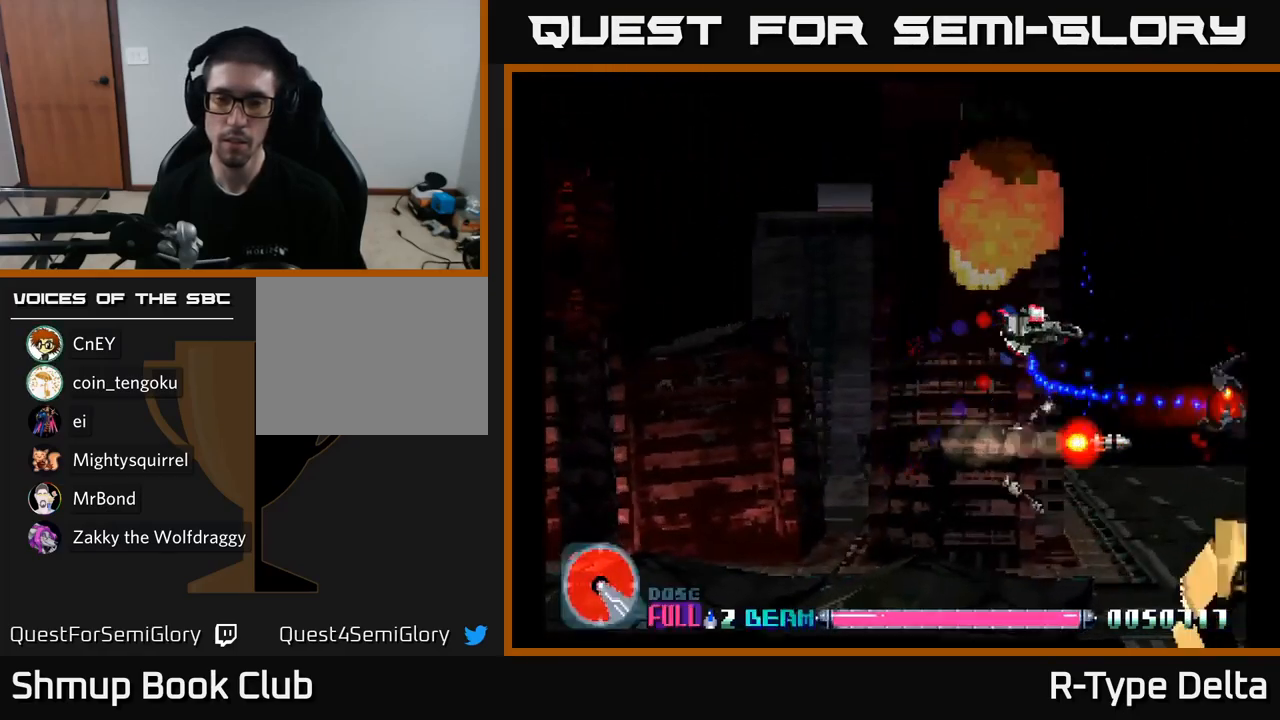
{"buttons": ["X", "DPAD_LEFT"], "right_stick": "center", "events": [[83, "DPAD_UP", "up"], [367, "DPAD_RIGHT", "up"], [400, "DPAD_LEFT", "down"]]}
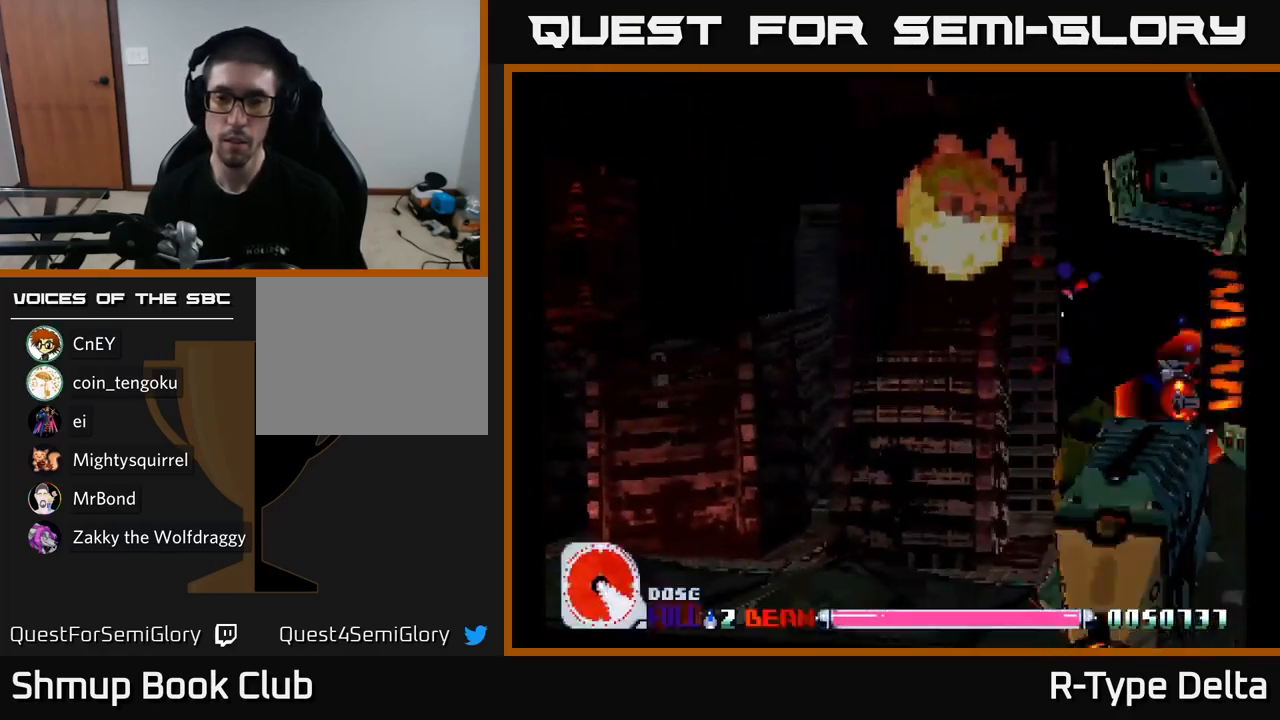
{"buttons": ["X", "DPAD_LEFT"], "right_stick": "center", "events": [[50, "A", "down"], [217, "A", "up"]]}
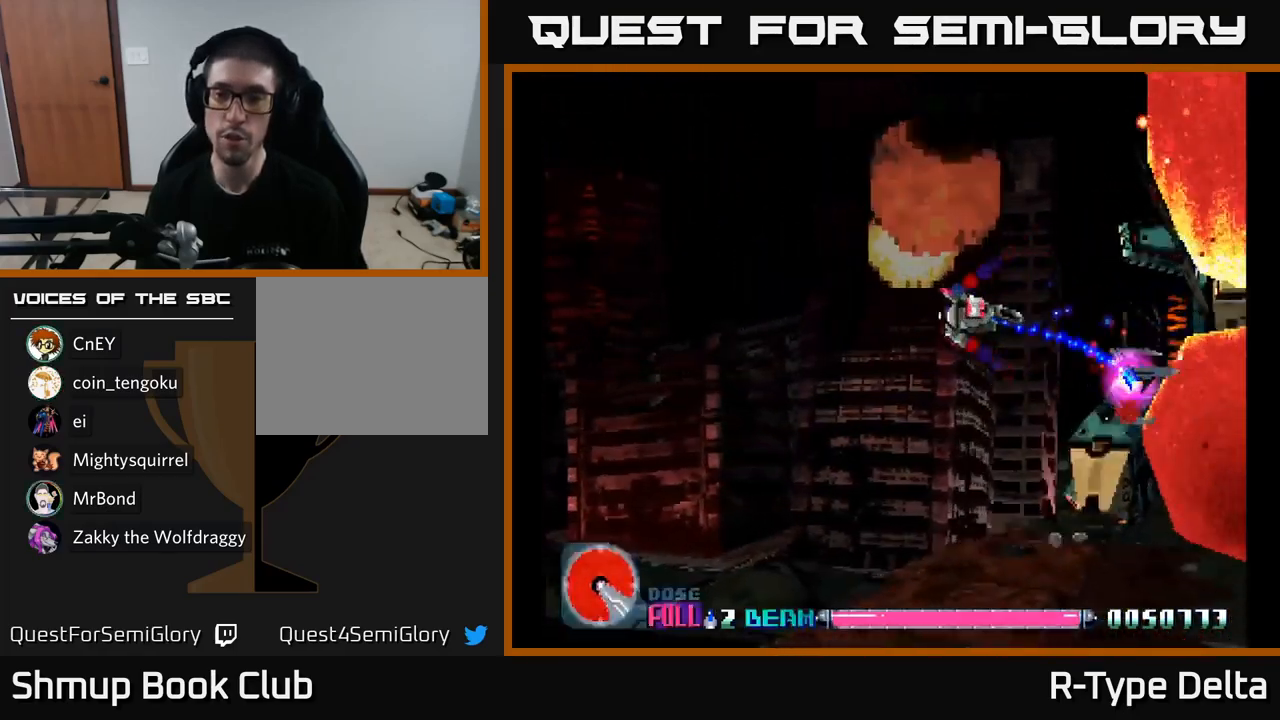
{"buttons": ["X"], "right_stick": "center", "events": [[117, "DPAD_LEFT", "up"], [167, "DPAD_DOWN", "down"], [183, "DPAD_RIGHT", "down"], [333, "DPAD_DOWN", "up"], [467, "DPAD_RIGHT", "up"]]}
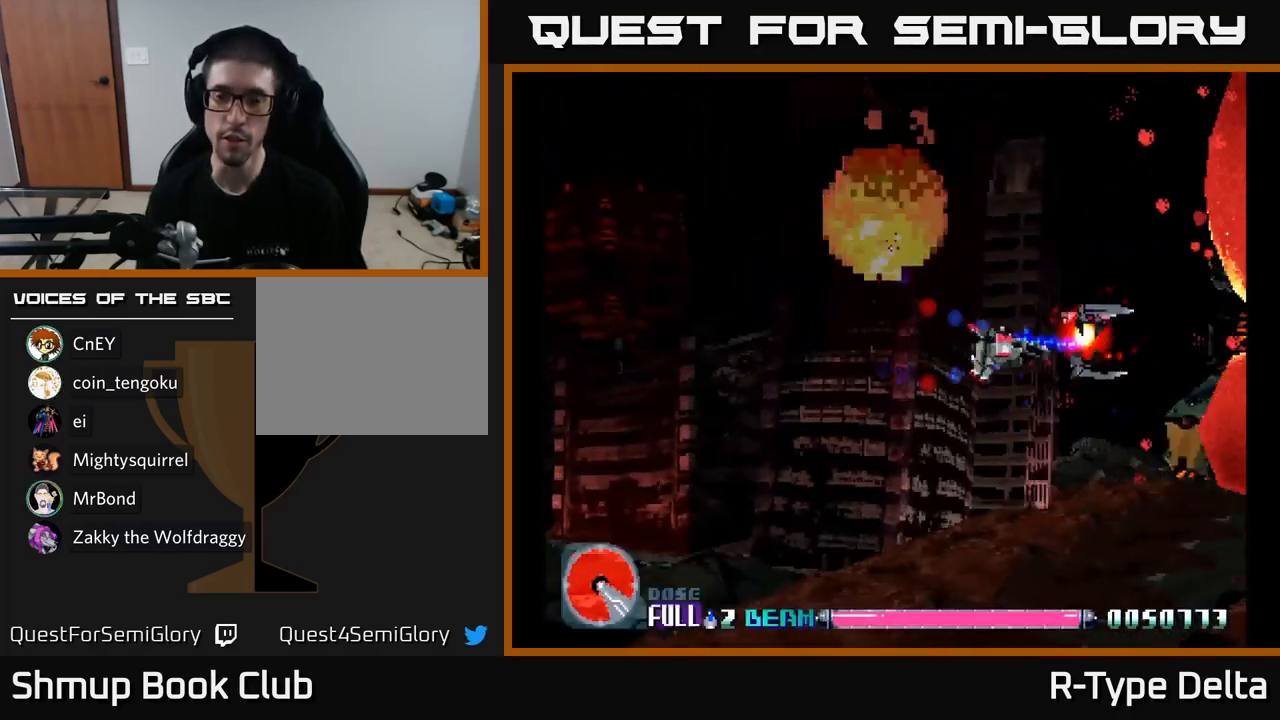
{"buttons": ["X", "DPAD_LEFT"], "right_stick": "center", "events": [[250, "DPAD_RIGHT", "down"], [367, "DPAD_RIGHT", "up"], [400, "DPAD_LEFT", "down"]]}
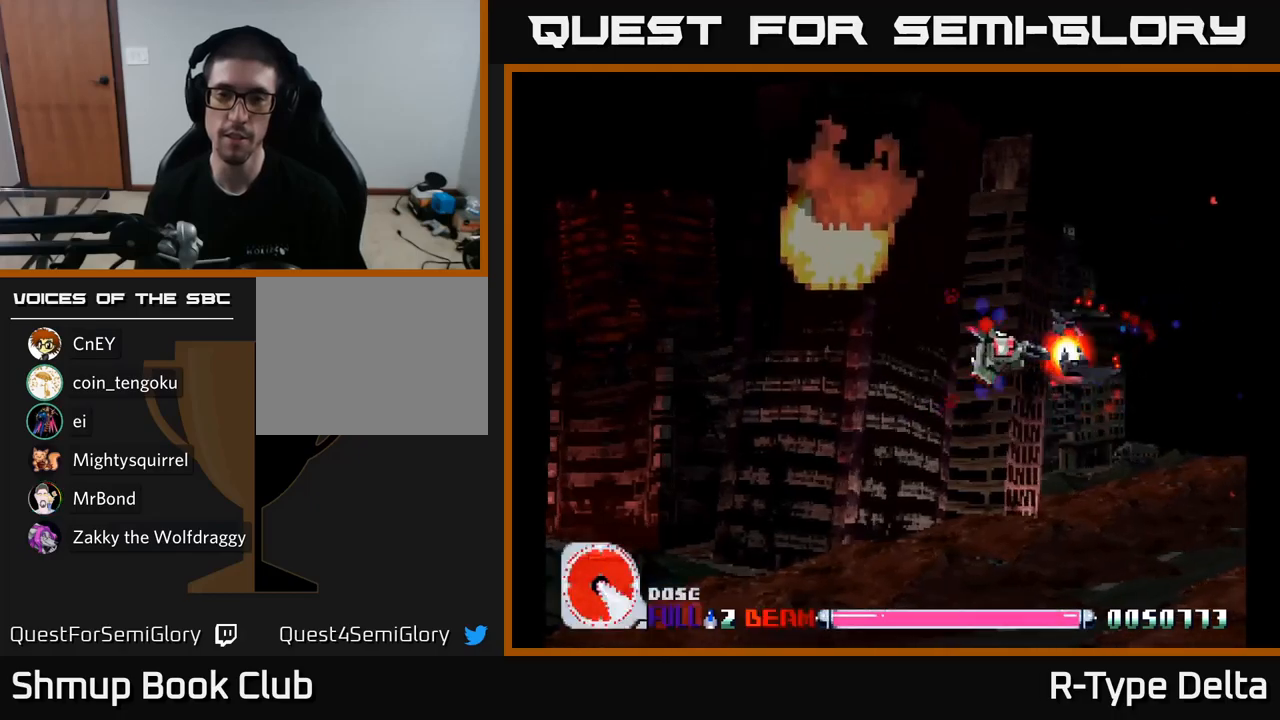
{"buttons": ["X"], "right_stick": "center", "events": [[317, "DPAD_LEFT", "up"]]}
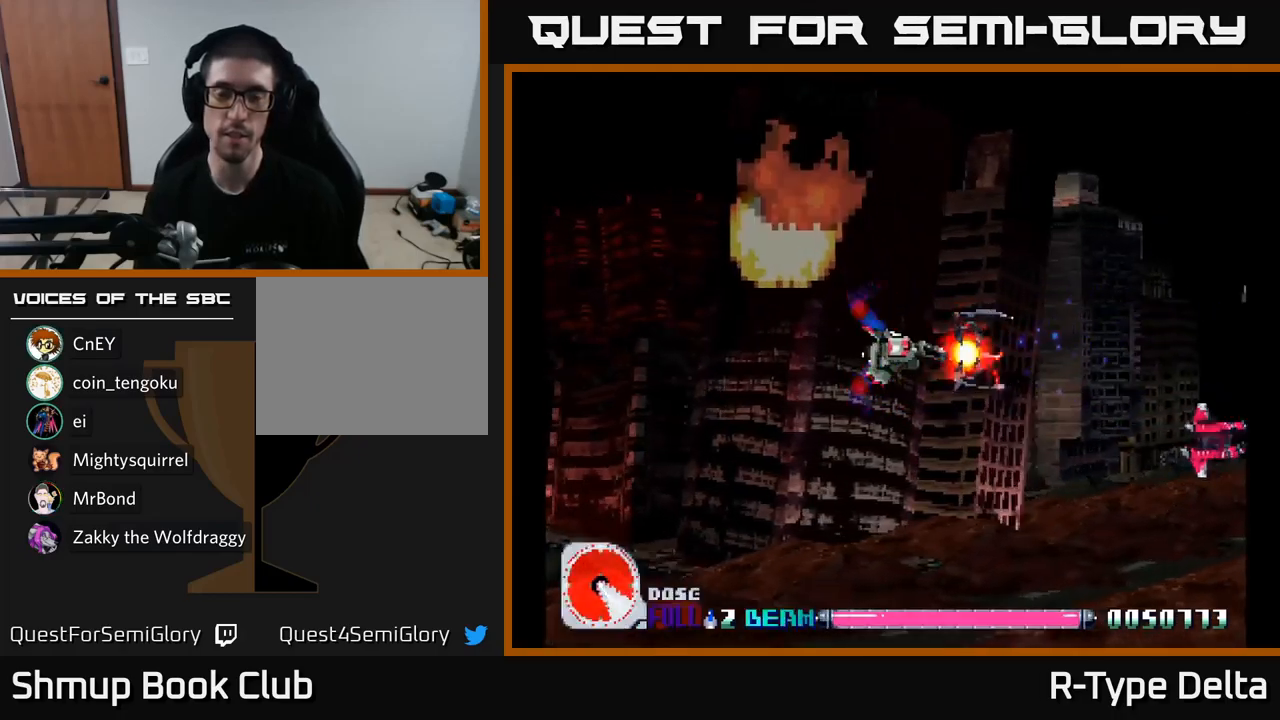
{"buttons": ["X"], "right_stick": "center", "events": []}
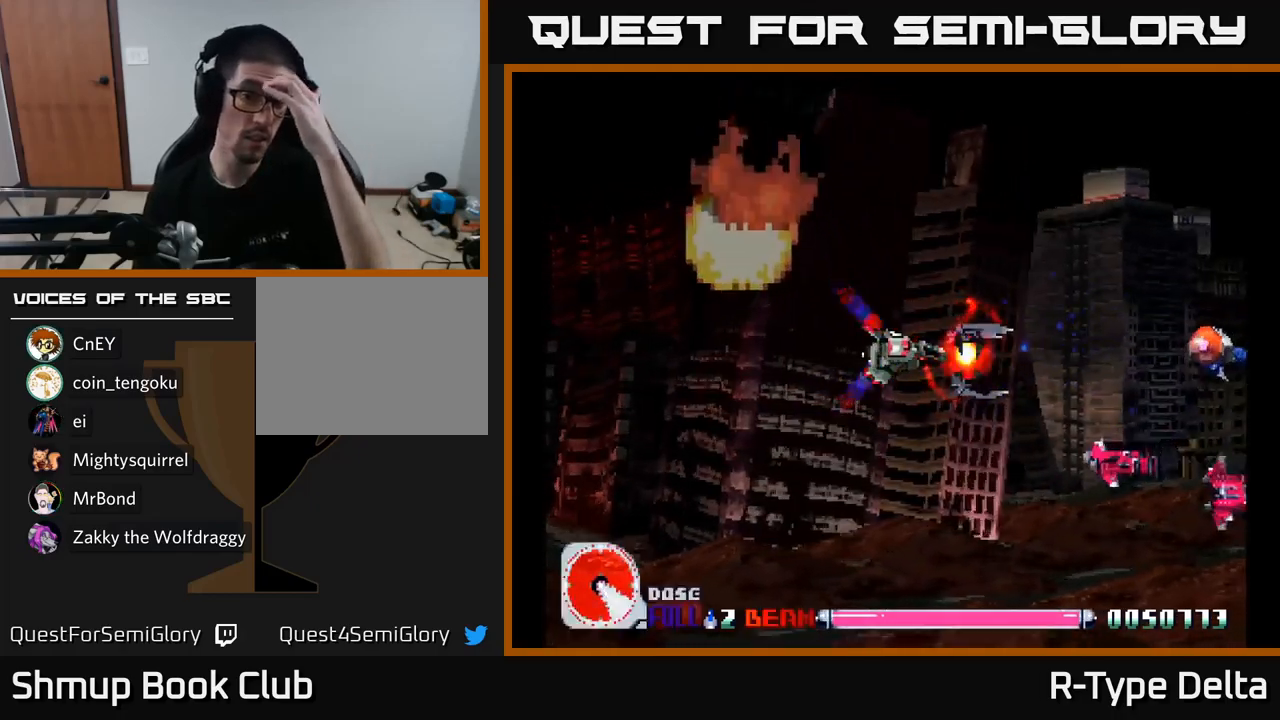
{"buttons": ["X"], "right_stick": "center", "events": []}
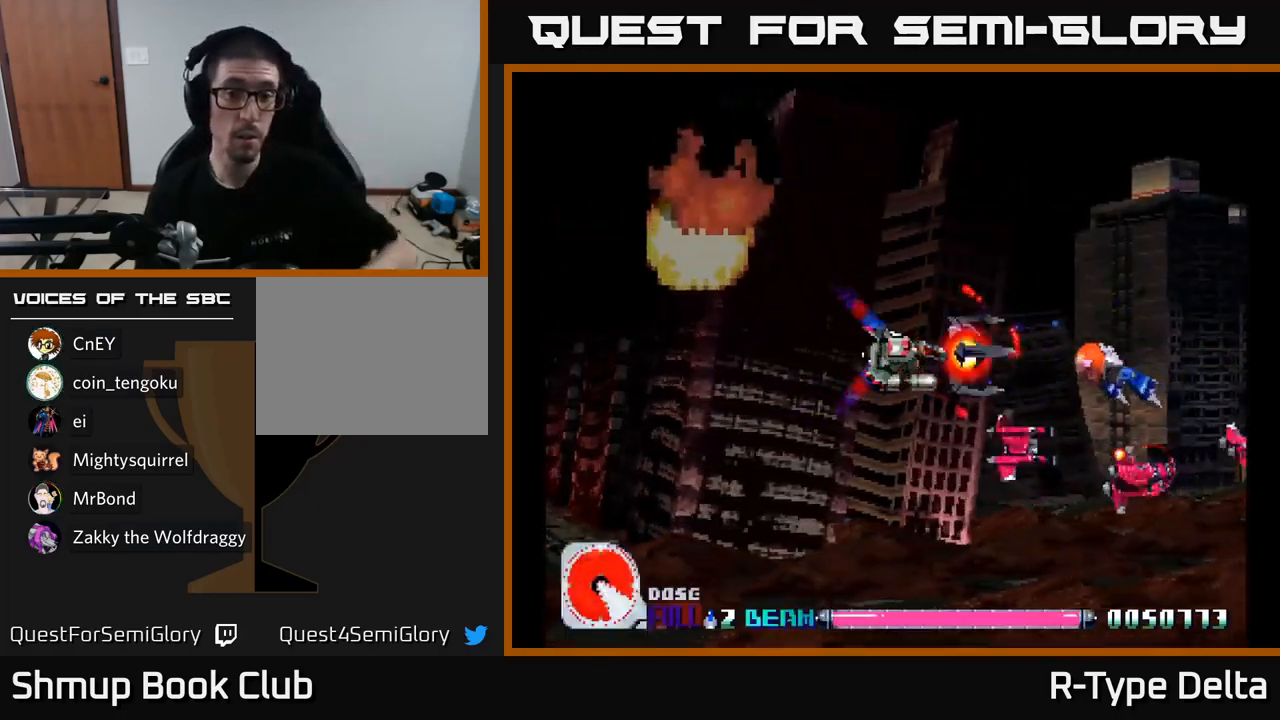
{"buttons": ["X", "DPAD_DOWN", "DPAD_LEFT"], "right_stick": "center", "events": [[350, "DPAD_DOWN", "down"], [367, "DPAD_LEFT", "down"], [384, "DPAD_DOWN", "up"], [484, "DPAD_DOWN", "down"]]}
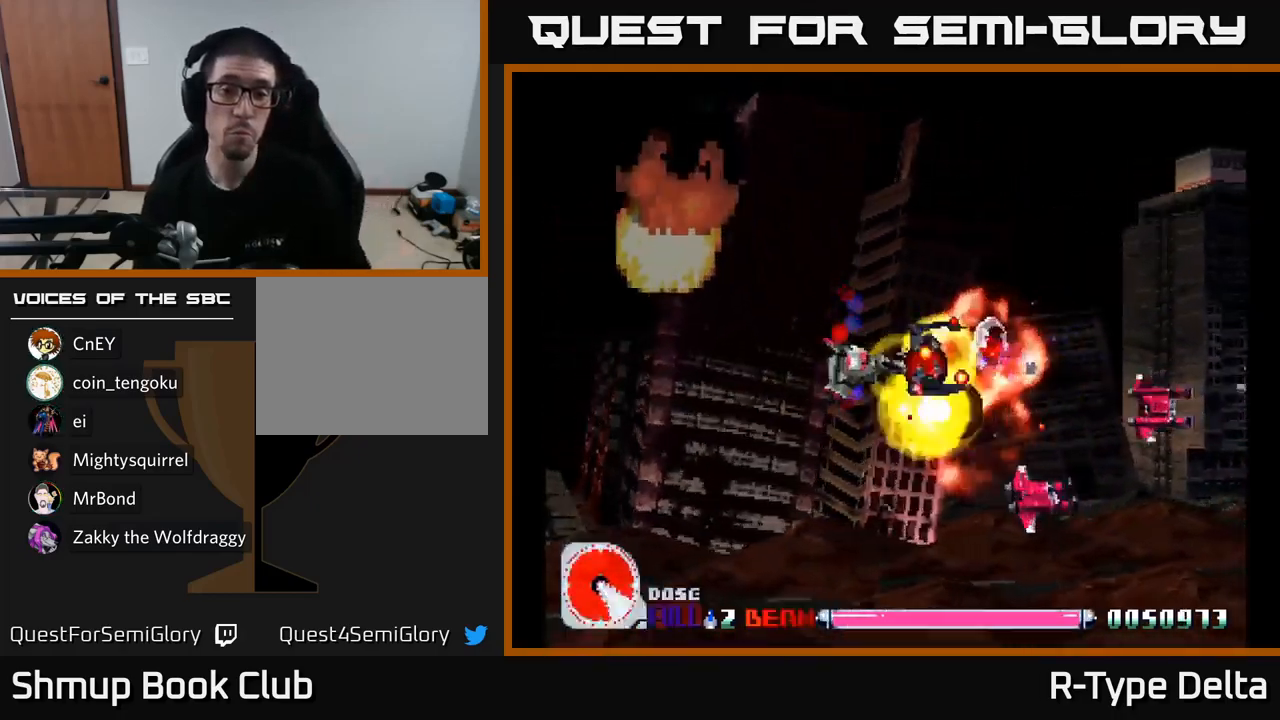
{"buttons": ["X", "DPAD_RIGHT"], "right_stick": "center", "events": [[84, "DPAD_LEFT", "up"], [200, "DPAD_RIGHT", "down"], [367, "DPAD_DOWN", "up"], [400, "DPAD_UP", "down"], [467, "DPAD_UP", "up"]]}
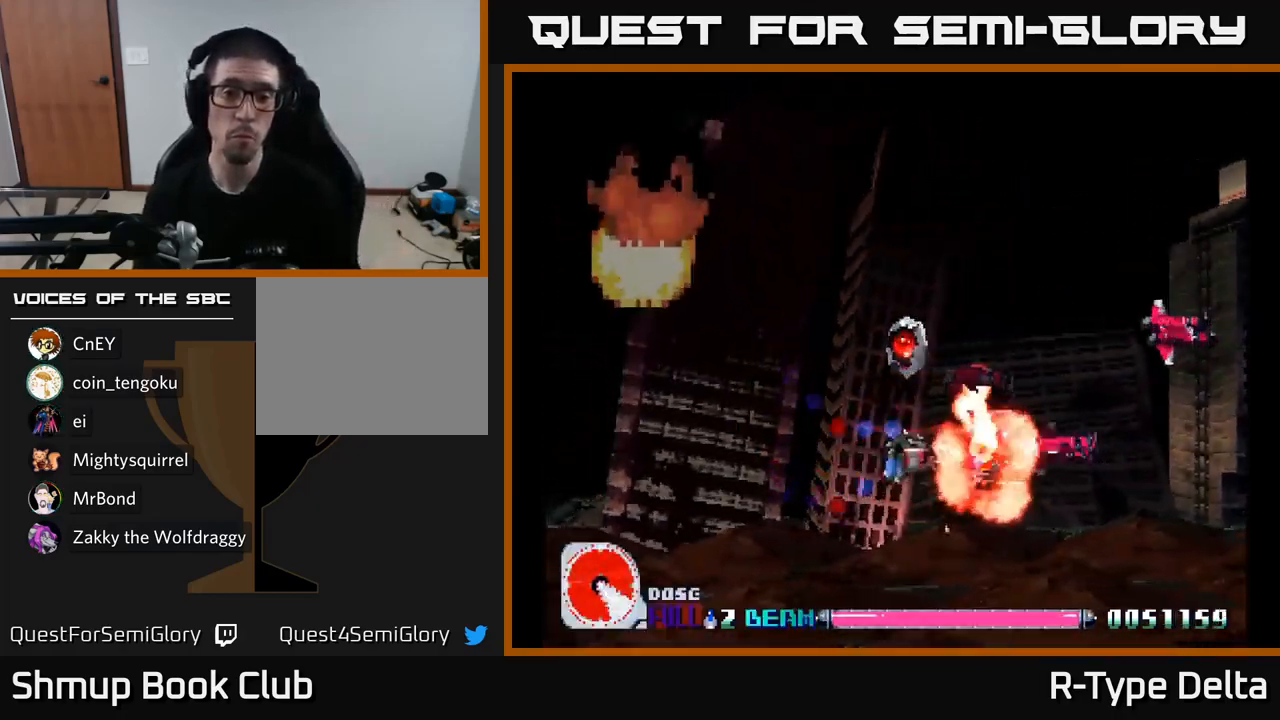
{"buttons": ["X", "DPAD_UP", "DPAD_LEFT"], "right_stick": "center", "events": [[100, "DPAD_RIGHT", "up"], [100, "DPAD_UP", "down"], [117, "DPAD_LEFT", "down"]]}
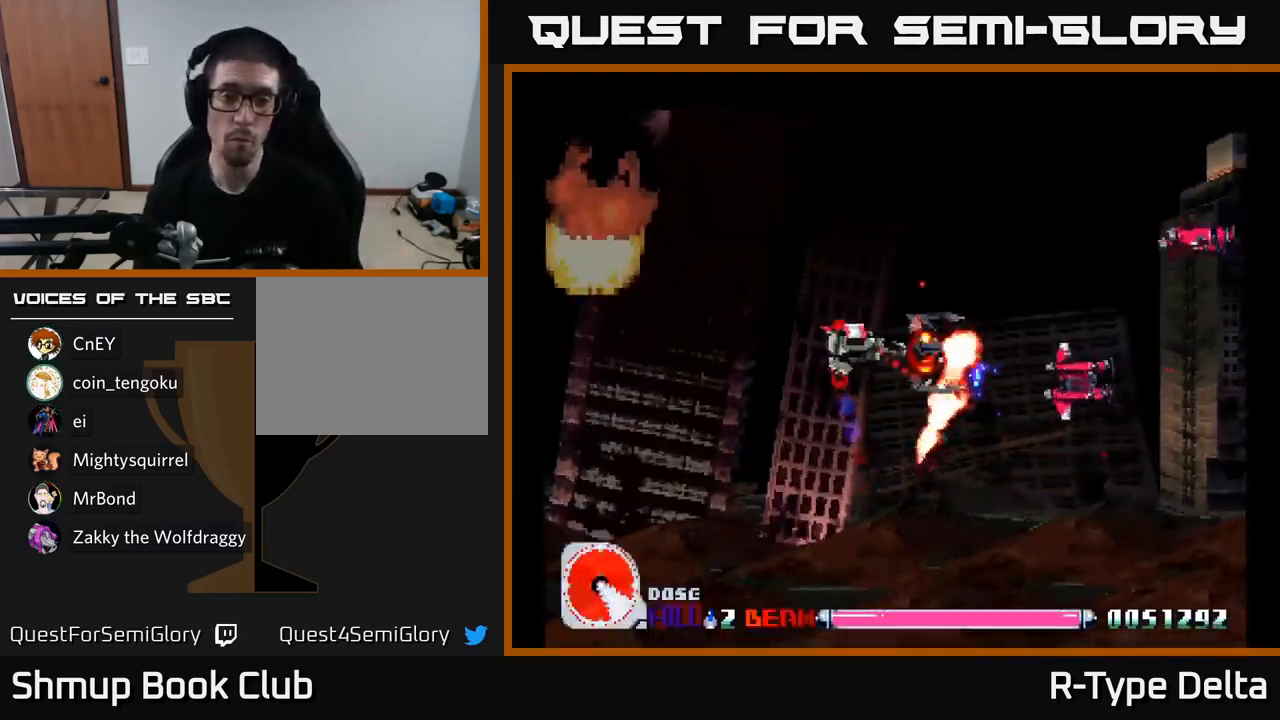
{"buttons": ["X", "DPAD_UP", "DPAD_RIGHT"], "right_stick": "center"}
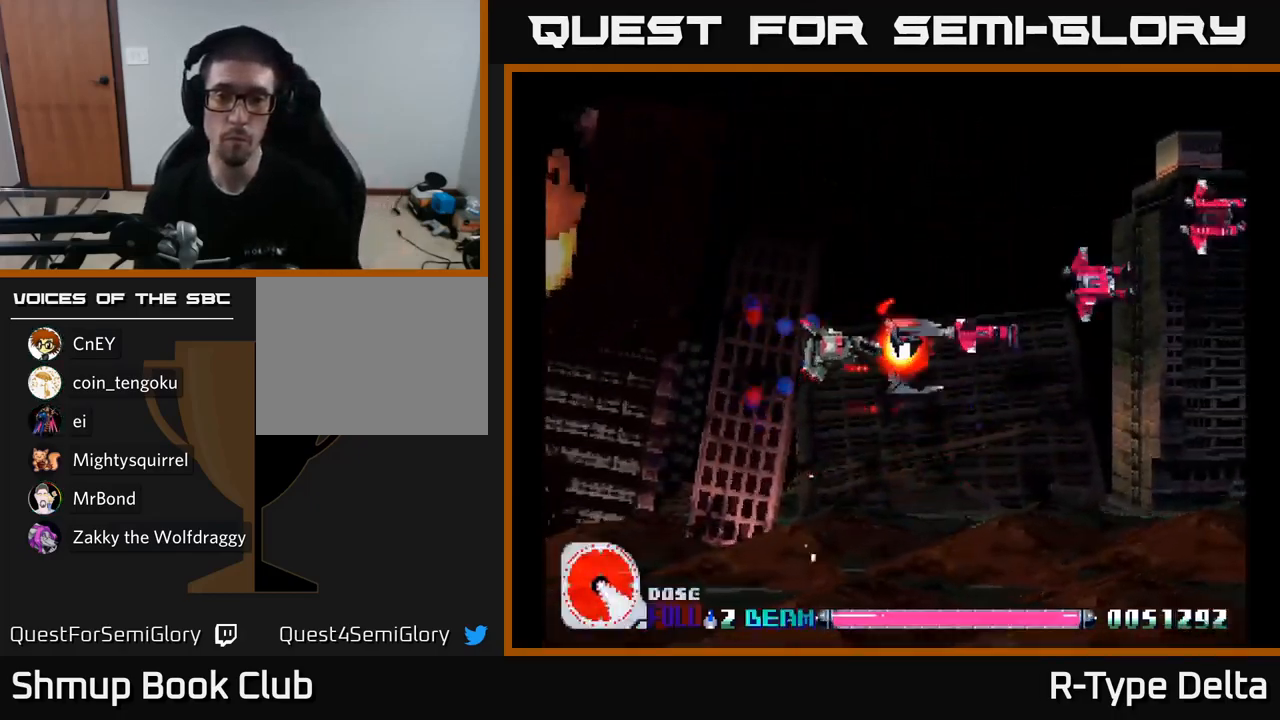
{"buttons": ["X", "DPAD_UP"], "right_stick": "center", "events": [[300, "DPAD_UP", "up"], [434, "DPAD_UP", "down"], [467, "DPAD_RIGHT", "up"]]}
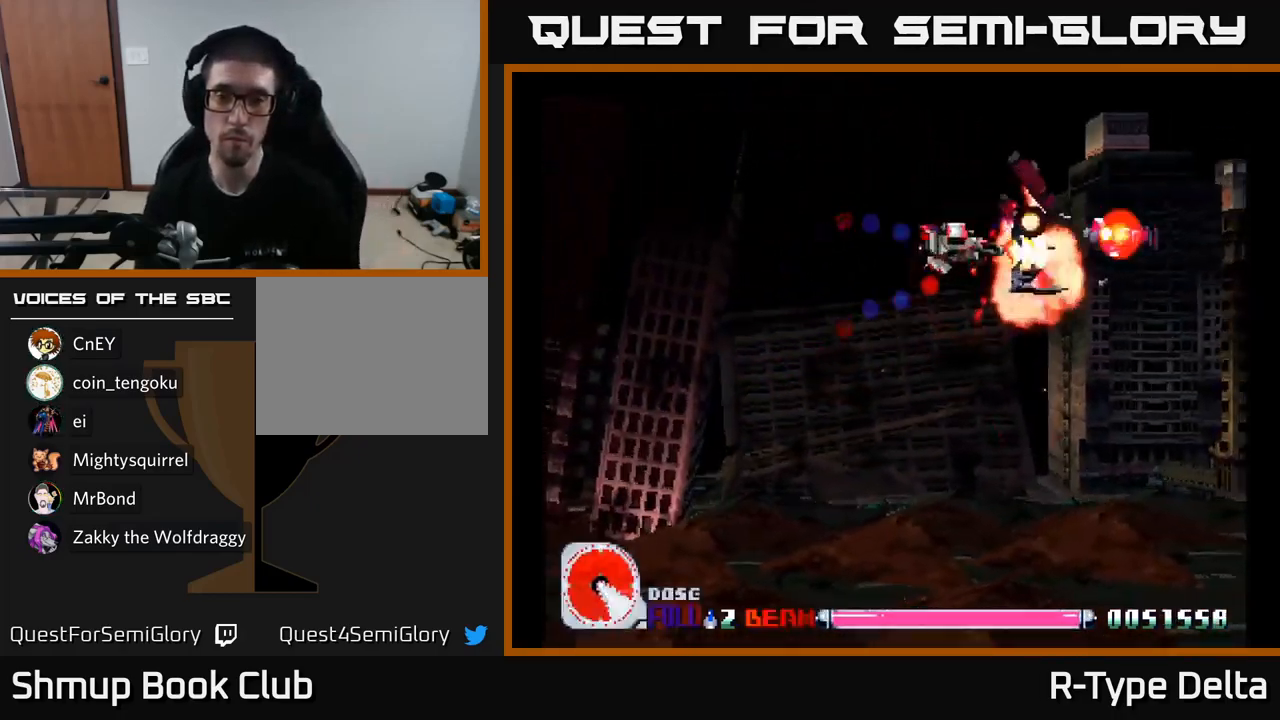
{"buttons": ["X", "DPAD_DOWN", "DPAD_LEFT"], "right_stick": "center", "events": [[67, "DPAD_RIGHT", "down"], [200, "DPAD_UP", "up"], [284, "DPAD_DOWN", "down"], [284, "DPAD_RIGHT", "up"], [500, "DPAD_LEFT", "down"]]}
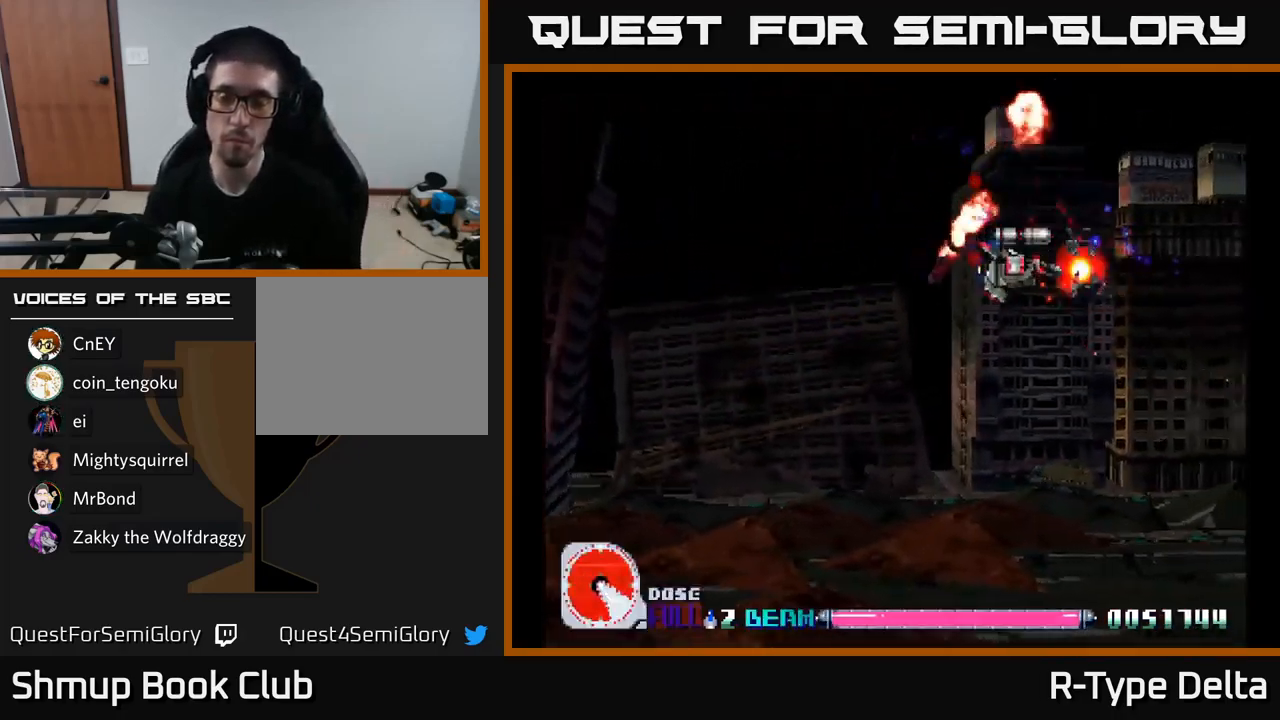
{"buttons": ["X", "DPAD_DOWN", "DPAD_LEFT"], "right_stick": "center", "events": [[234, "DPAD_LEFT", "up"], [367, "DPAD_LEFT", "down"]]}